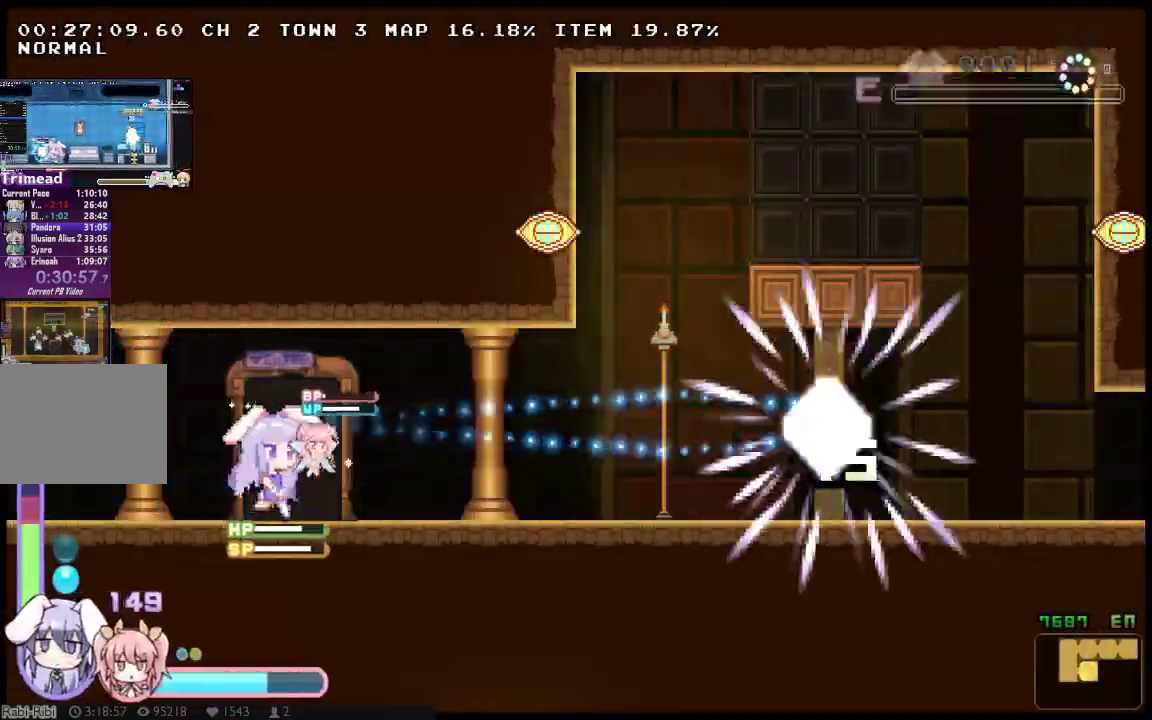
Gameplay with a controller (Xbox layout); each line is a JSON object with the inputs held at the frame after it. "events" lists button and stick changes between this image and that frame as [ms after this image, input, new state], when the widget could be followed in between. Not read: HOME L3 R3 SELECT START.
{"buttons": [], "left_stick": "center", "right_stick": "center", "events": [[300, "DPAD_DOWN", "down"], [483, "DPAD_DOWN", "up"]]}
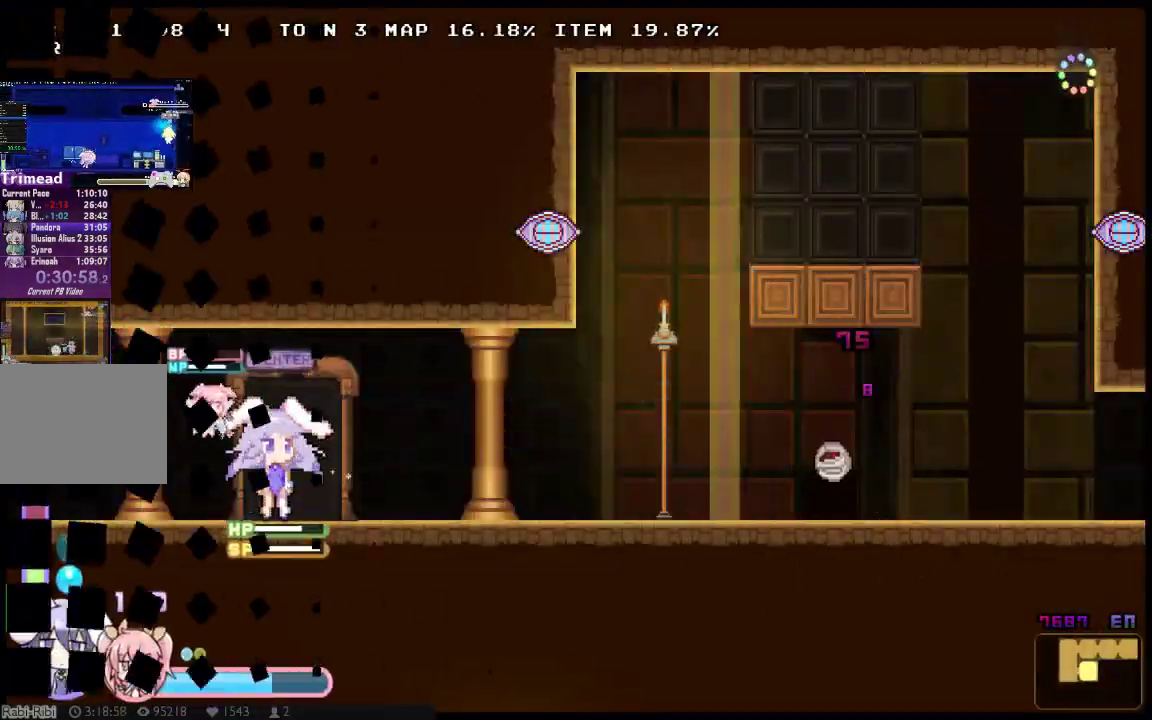
{"buttons": ["DPAD_RIGHT"], "left_stick": "center", "right_stick": "center", "events": [[317, "DPAD_RIGHT", "down"]]}
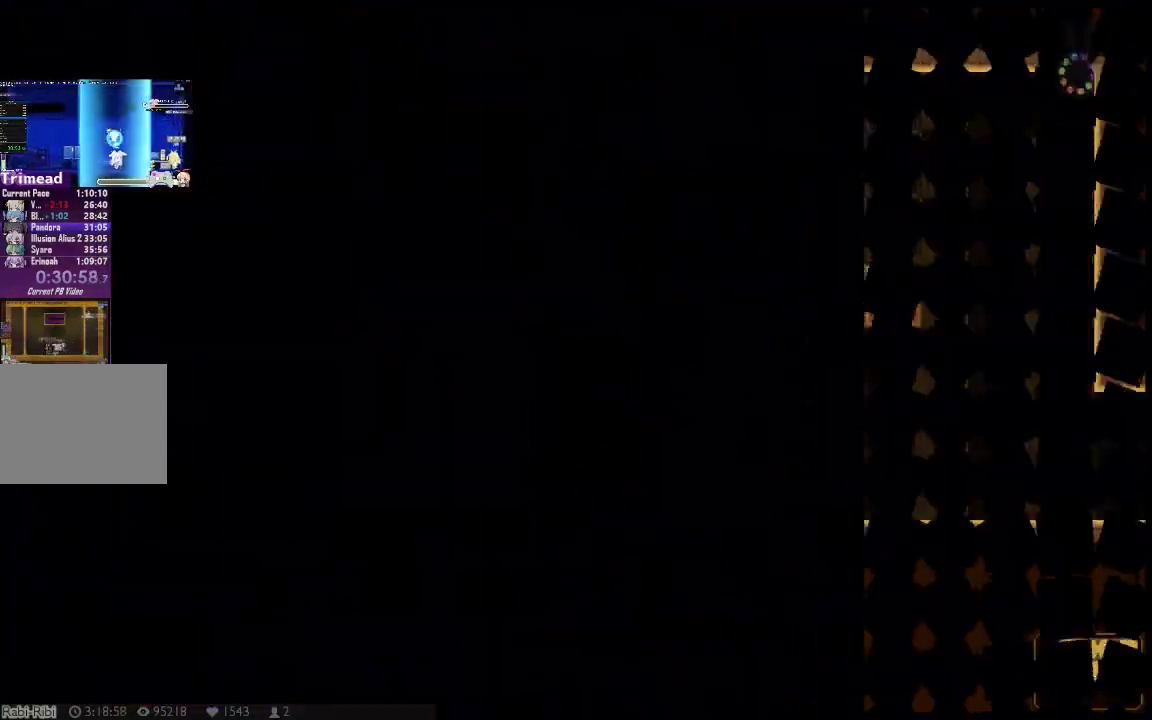
{"buttons": ["X", "DPAD_RIGHT"], "left_stick": "center", "right_stick": "center", "events": [[100, "X", "down"], [200, "X", "up"], [250, "X", "down"], [350, "X", "up"], [417, "X", "down"]]}
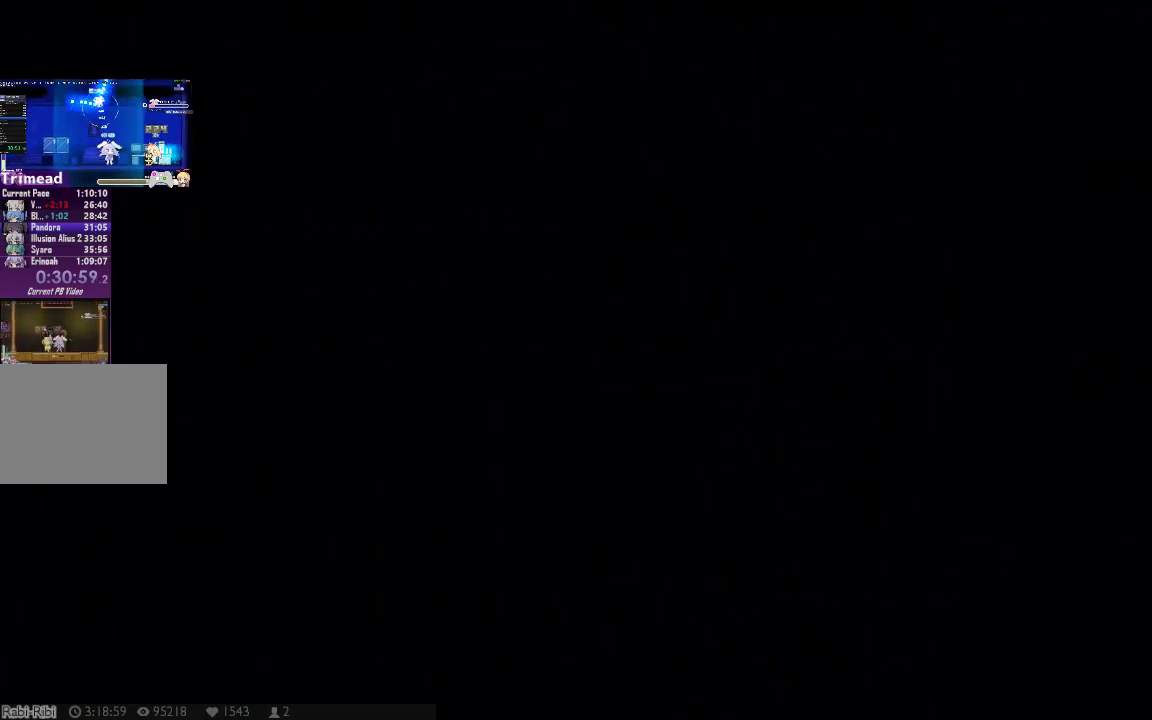
{"buttons": ["A", "X", "DPAD_UP", "DPAD_RIGHT"], "left_stick": "center", "right_stick": "center", "events": [[17, "X", "up"], [117, "X", "down"], [467, "A", "down"], [467, "DPAD_UP", "down"]]}
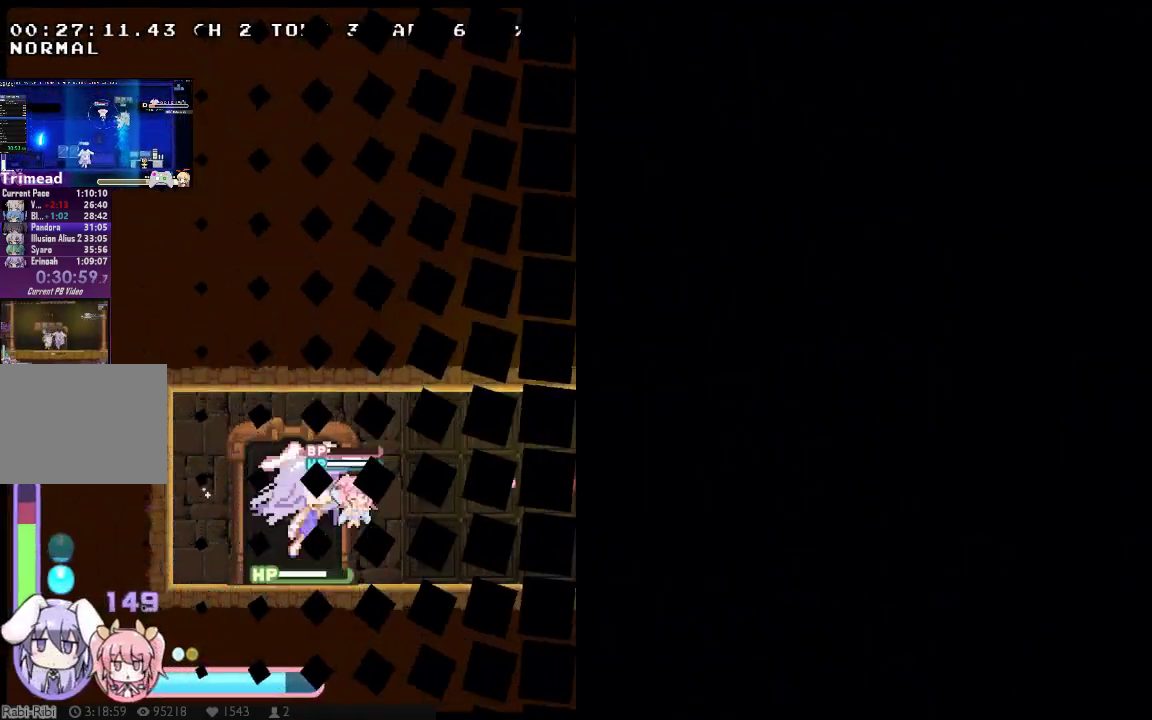
{"buttons": ["A", "X", "DPAD_DOWN", "DPAD_RIGHT"], "left_stick": "center", "right_stick": "center", "events": [[67, "Y", "down"], [100, "A", "up"], [183, "Y", "up"], [283, "DPAD_UP", "up"], [317, "A", "down"], [317, "DPAD_DOWN", "down"]]}
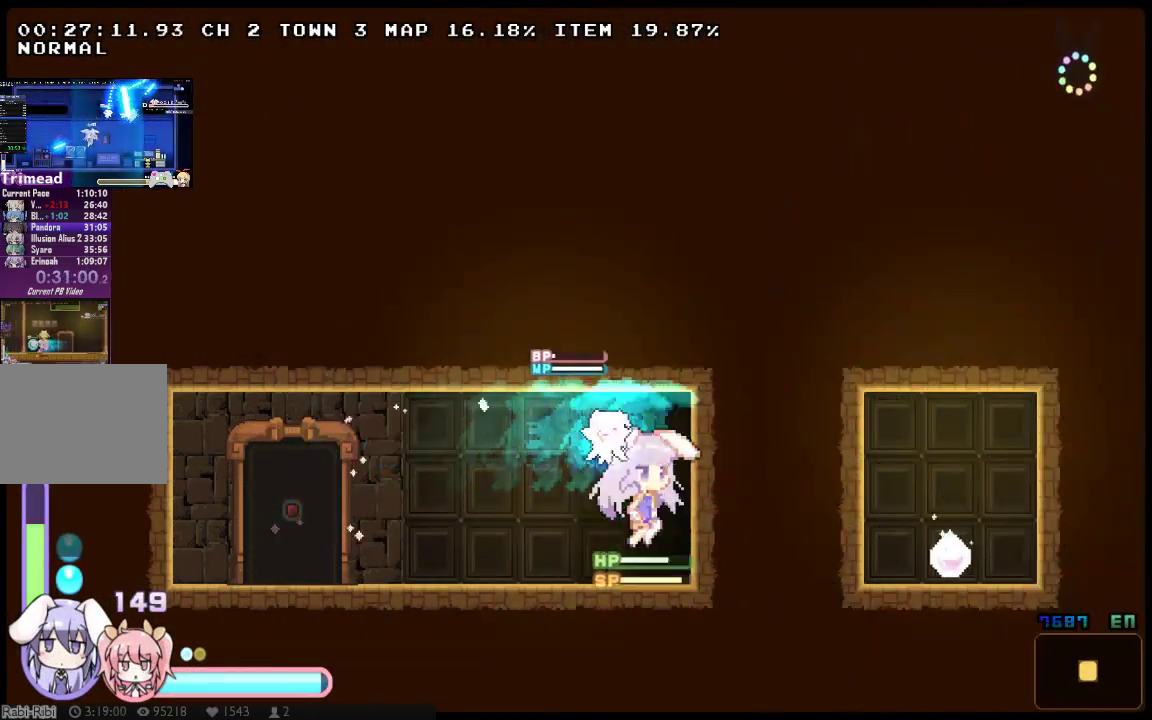
{"buttons": ["X", "DPAD_DOWN"], "left_stick": "center", "right_stick": "center", "events": [[17, "A", "up"], [17, "DPAD_RIGHT", "up"], [133, "Y", "down"], [300, "Y", "up"]]}
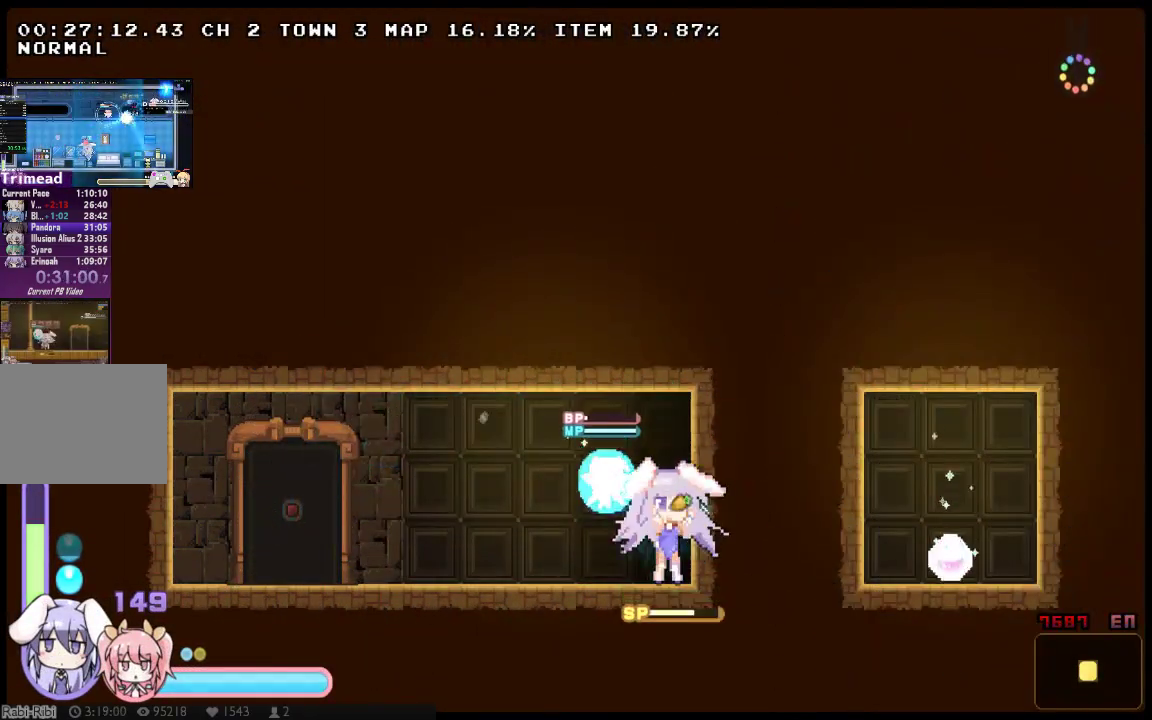
{"buttons": ["X", "DPAD_DOWN", "DPAD_RIGHT"], "left_stick": "center", "right_stick": "center", "events": [[17, "DPAD_DOWN", "up"], [17, "DPAD_RIGHT", "down"], [83, "DPAD_RIGHT", "up"], [117, "DPAD_UP", "down"], [150, "A", "down"], [183, "DPAD_RIGHT", "down"], [317, "A", "up"], [350, "DPAD_DOWN", "down"], [350, "DPAD_UP", "up"], [383, "A", "down"], [500, "A", "up"]]}
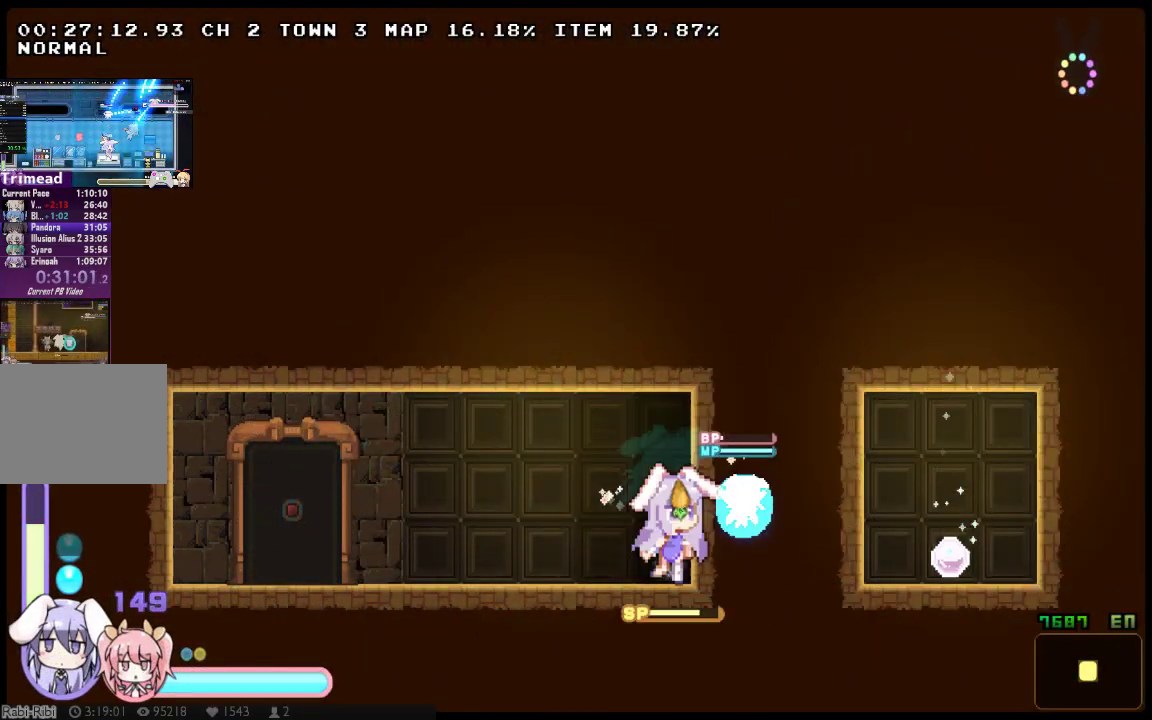
{"buttons": ["A", "X", "DPAD_DOWN", "DPAD_RIGHT"], "left_stick": "center", "right_stick": "center", "events": [[100, "DPAD_DOWN", "up"], [267, "DPAD_DOWN", "down"], [333, "A", "down"]]}
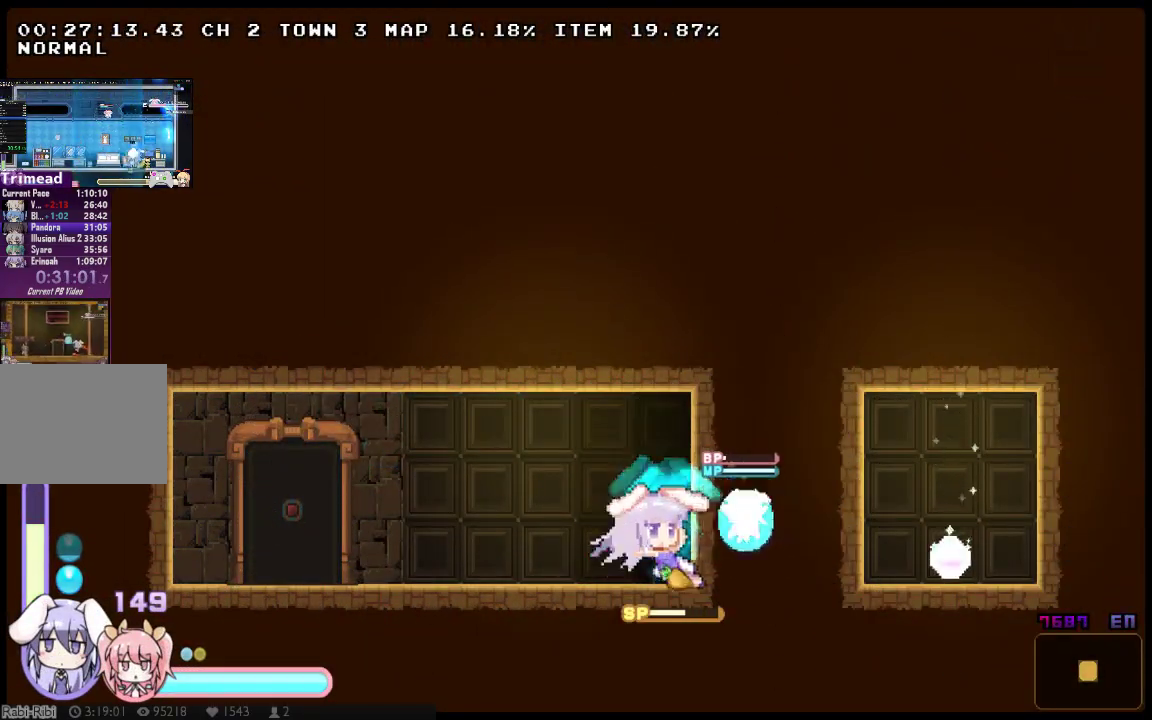
{"buttons": ["X", "DPAD_DOWN", "DPAD_RIGHT"], "left_stick": "center", "right_stick": "center", "events": [[117, "A", "up"], [333, "A", "down"], [500, "A", "up"]]}
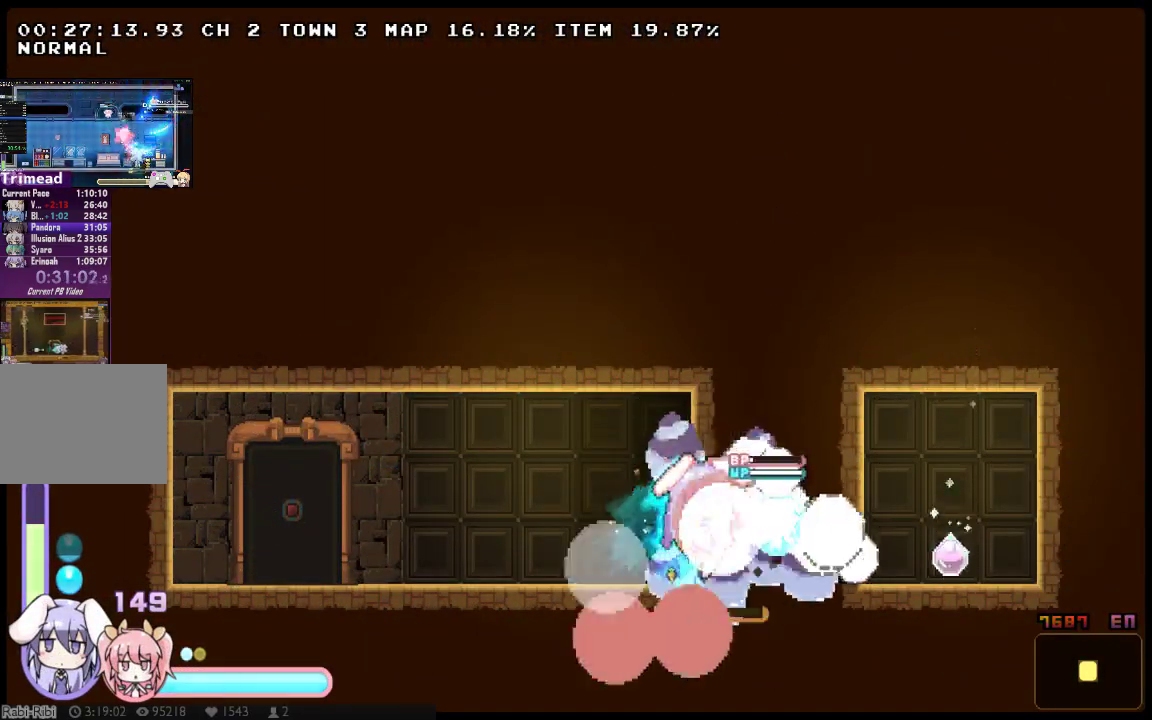
{"buttons": ["X"], "left_stick": "center", "right_stick": "center", "events": [[67, "A", "down"], [200, "A", "up"], [250, "DPAD_DOWN", "up"], [483, "DPAD_RIGHT", "up"]]}
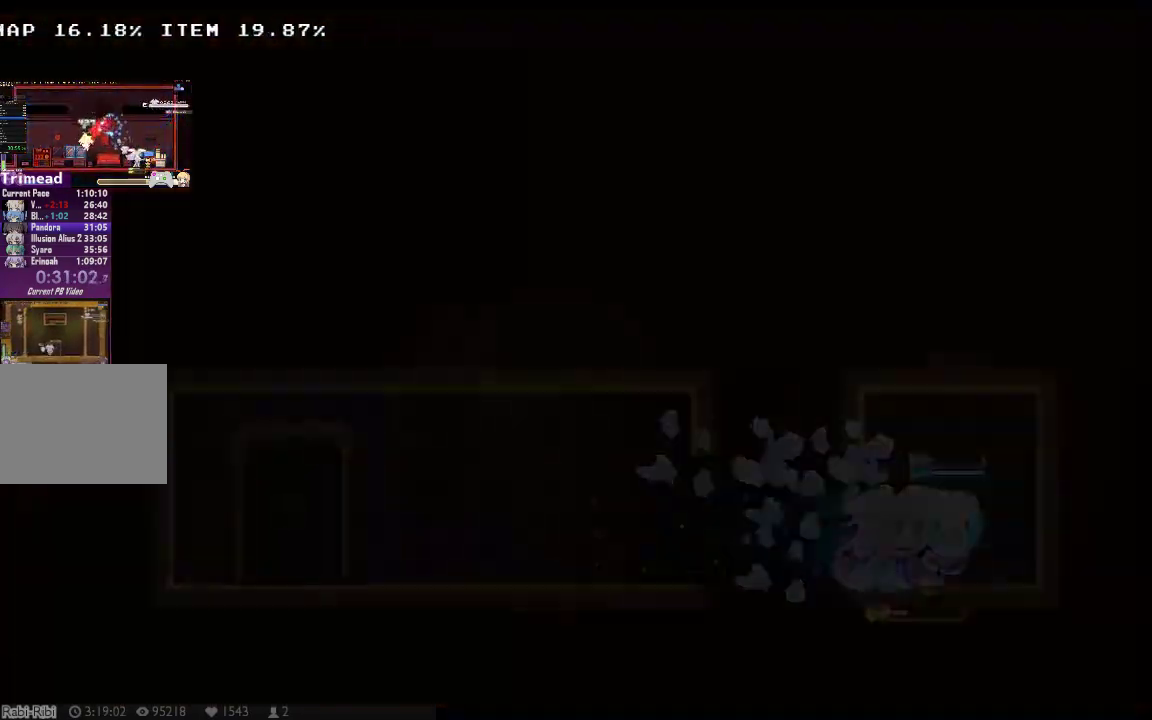
{"buttons": ["X"], "left_stick": "center", "right_stick": "center", "events": [[50, "A", "down"], [133, "A", "up"], [200, "A", "down"], [333, "A", "up"], [400, "A", "down"], [500, "A", "up"]]}
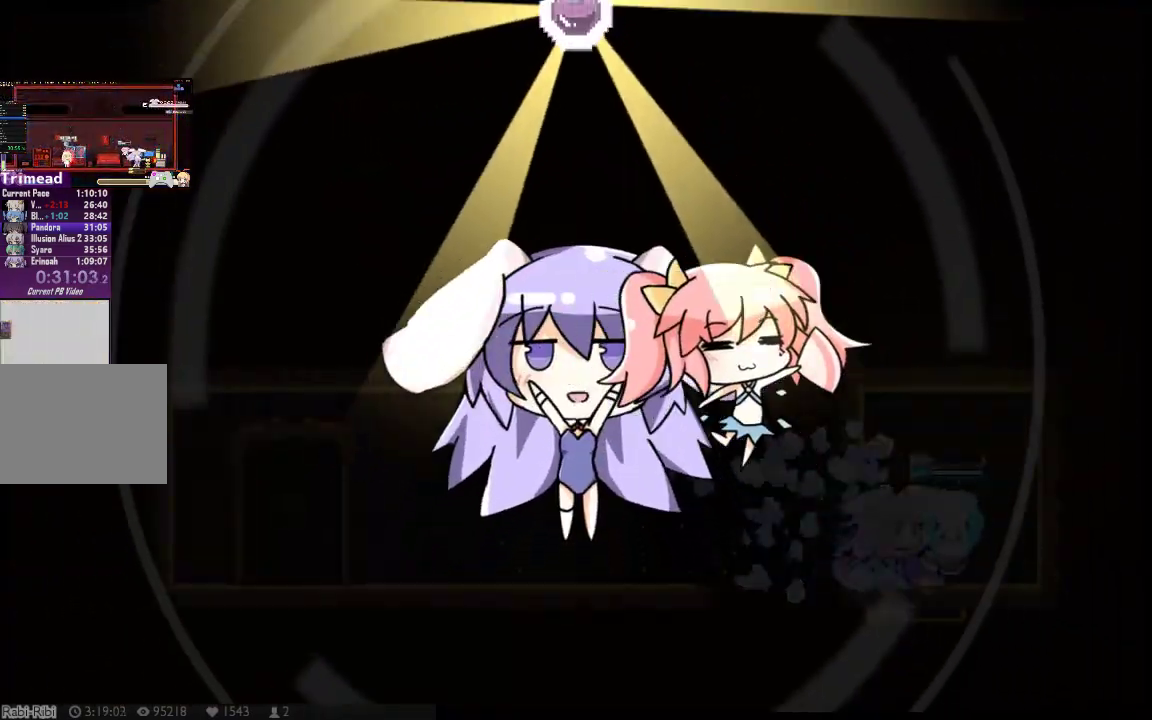
{"buttons": ["X", "DPAD_LEFT"], "left_stick": "center", "right_stick": "center", "events": [[67, "A", "down"], [67, "DPAD_LEFT", "down"], [183, "A", "up"], [250, "A", "down"], [350, "A", "up"], [417, "A", "down"], [500, "A", "up"]]}
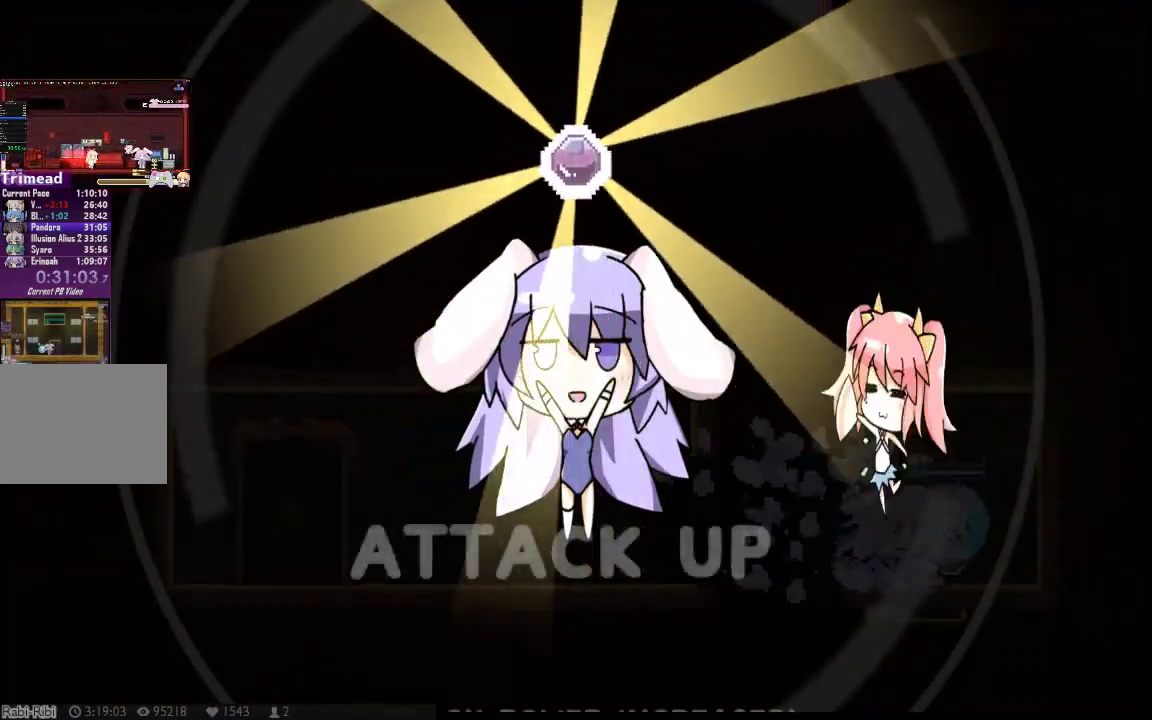
{"buttons": ["A", "X", "DPAD_LEFT"], "left_stick": "center", "right_stick": "center", "events": [[67, "A", "down"], [167, "A", "up"], [233, "A", "down"], [367, "A", "up"], [433, "A", "down"]]}
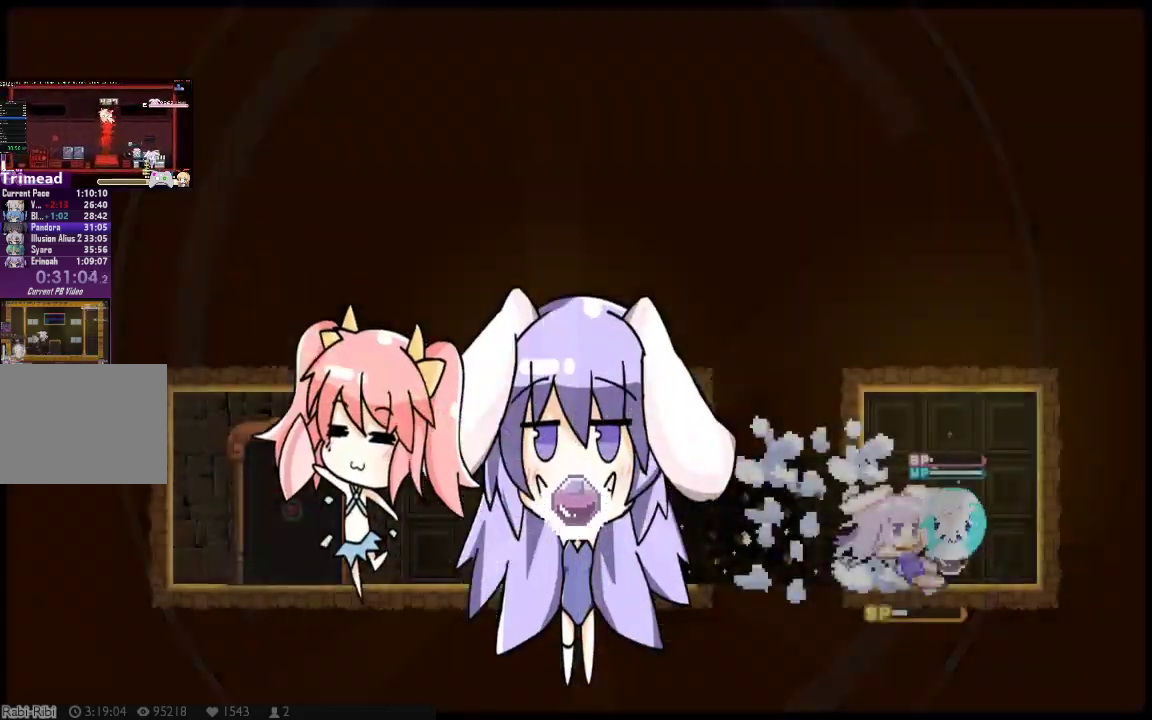
{"buttons": ["X", "DPAD_LEFT"], "left_stick": "center", "right_stick": "center", "events": [[17, "A", "up"], [83, "A", "down"], [183, "A", "up"]]}
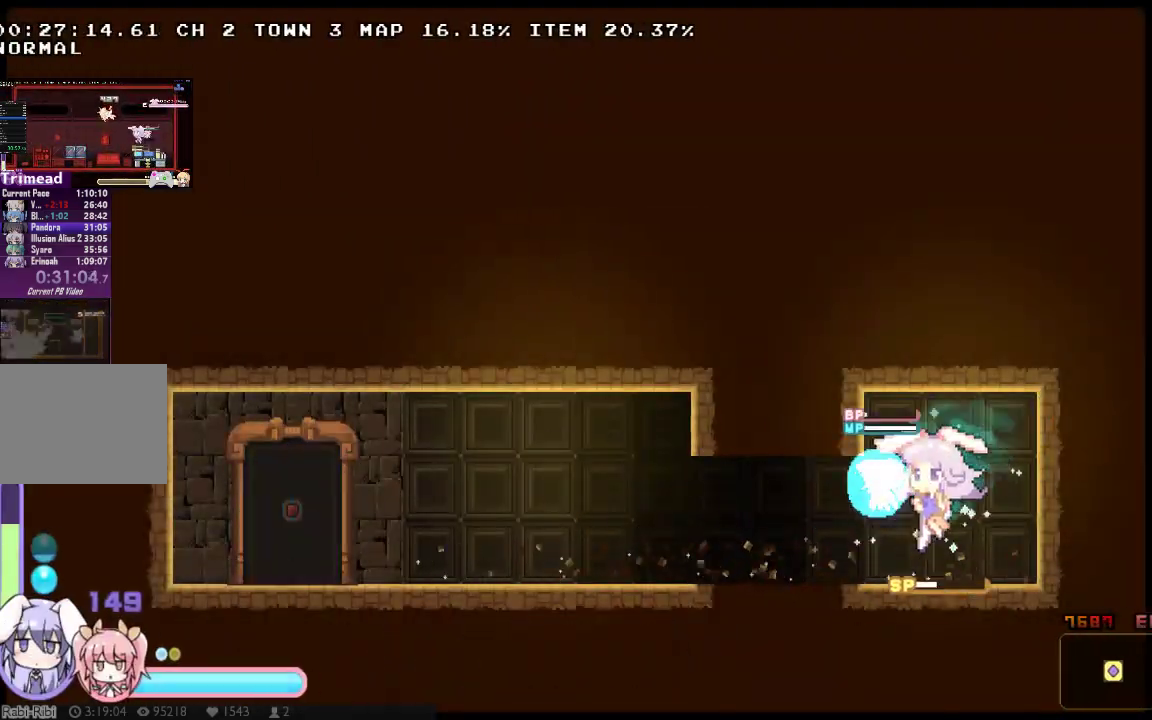
{"buttons": ["X", "DPAD_UP", "DPAD_LEFT"], "left_stick": "center", "right_stick": "center", "events": [[267, "A", "down"], [267, "DPAD_UP", "down"], [317, "Y", "down"], [350, "A", "up"], [483, "Y", "up"]]}
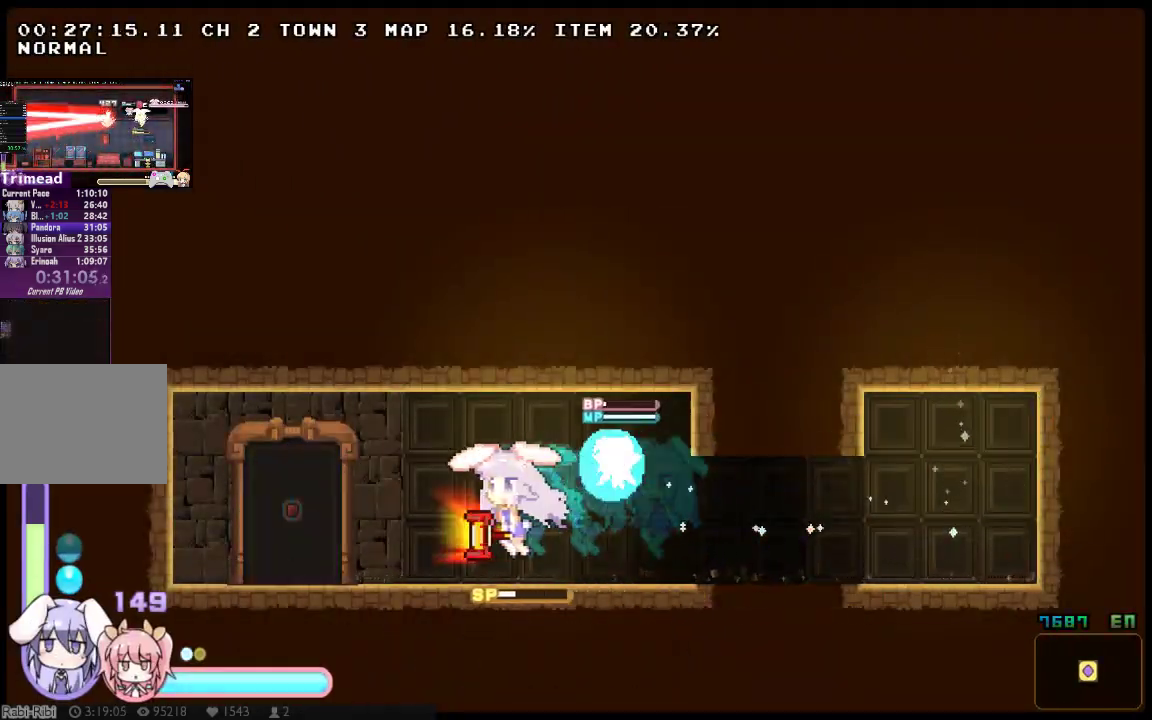
{"buttons": [], "left_stick": "center", "right_stick": "center", "events": [[117, "DPAD_UP", "up"], [150, "DPAD_LEFT", "up"], [333, "X", "up"]]}
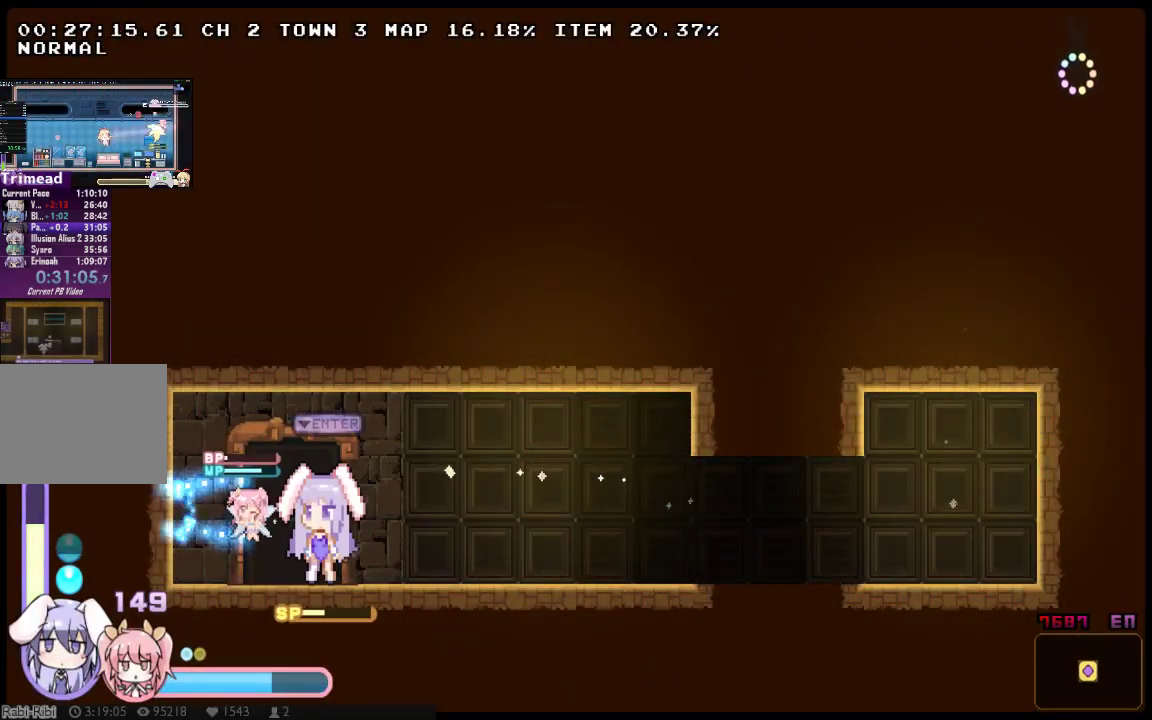
{"buttons": [], "left_stick": "center", "right_stick": "center", "events": [[33, "DPAD_DOWN", "down"], [483, "DPAD_DOWN", "up"]]}
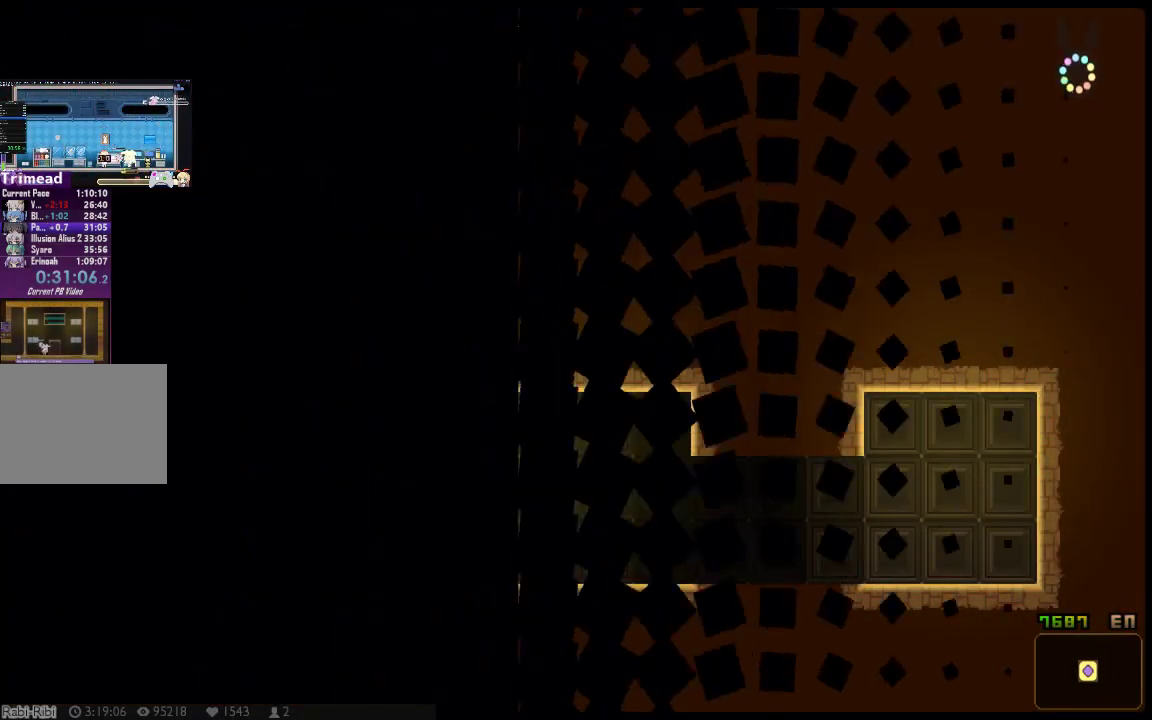
{"buttons": ["DPAD_RIGHT"], "left_stick": "center", "right_stick": "center", "events": [[100, "DPAD_RIGHT", "down"], [233, "X", "down"], [300, "X", "up"], [400, "X", "down"], [500, "X", "up"]]}
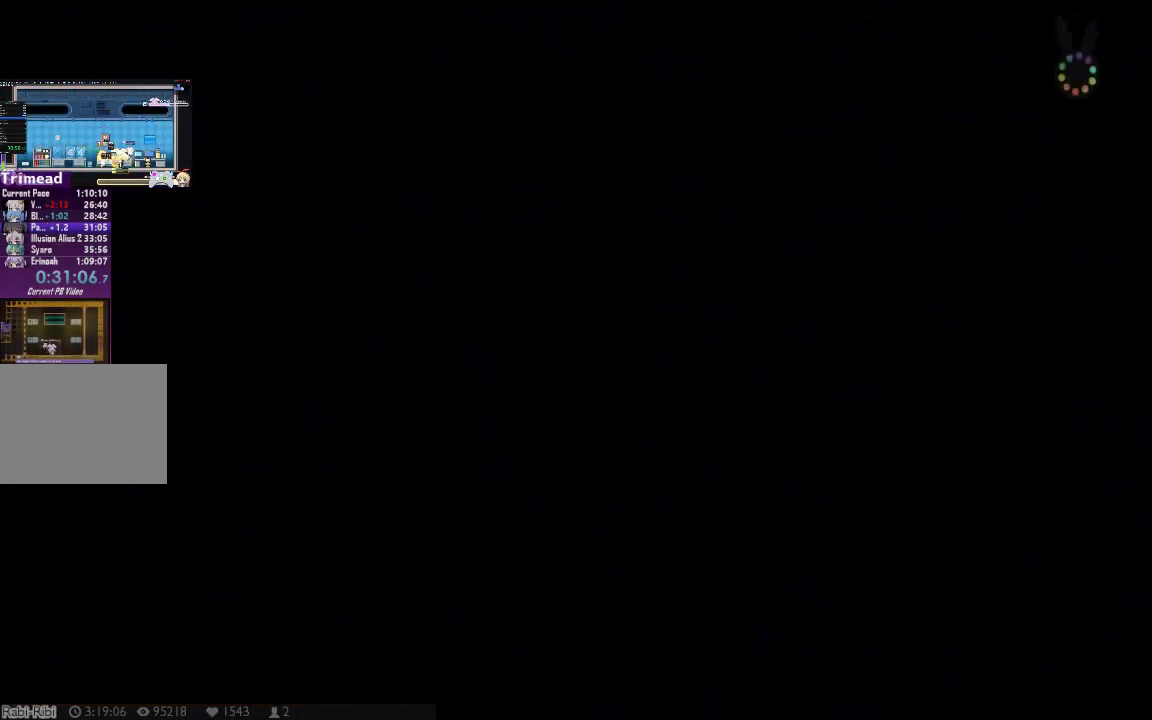
{"buttons": ["X", "DPAD_RIGHT"], "left_stick": "center", "right_stick": "center", "events": [[50, "X", "down"], [117, "X", "up"], [183, "X", "down"], [283, "X", "up"], [350, "X", "down"], [433, "X", "up"], [500, "X", "down"]]}
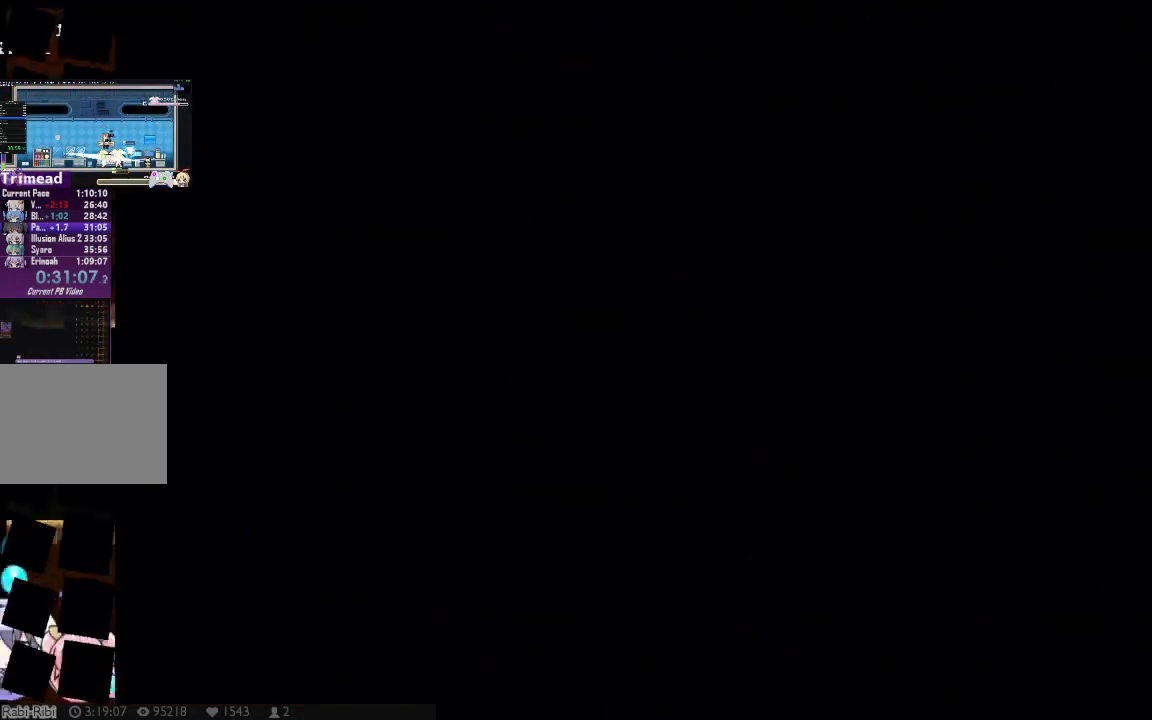
{"buttons": ["X", "DPAD_RIGHT"], "left_stick": "center", "right_stick": "center", "events": [[233, "X", "up"], [300, "X", "down"]]}
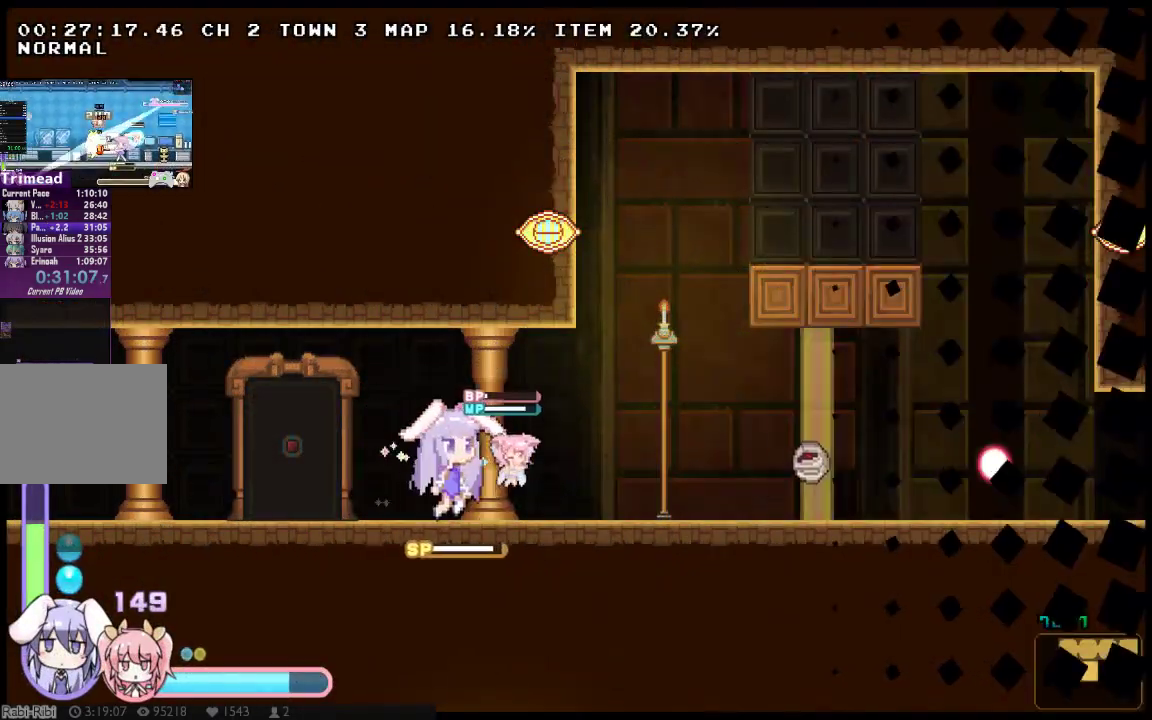
{"buttons": ["X", "DPAD_LEFT"], "left_stick": "center", "right_stick": "center", "events": [[250, "DPAD_RIGHT", "up"], [300, "DPAD_LEFT", "down"]]}
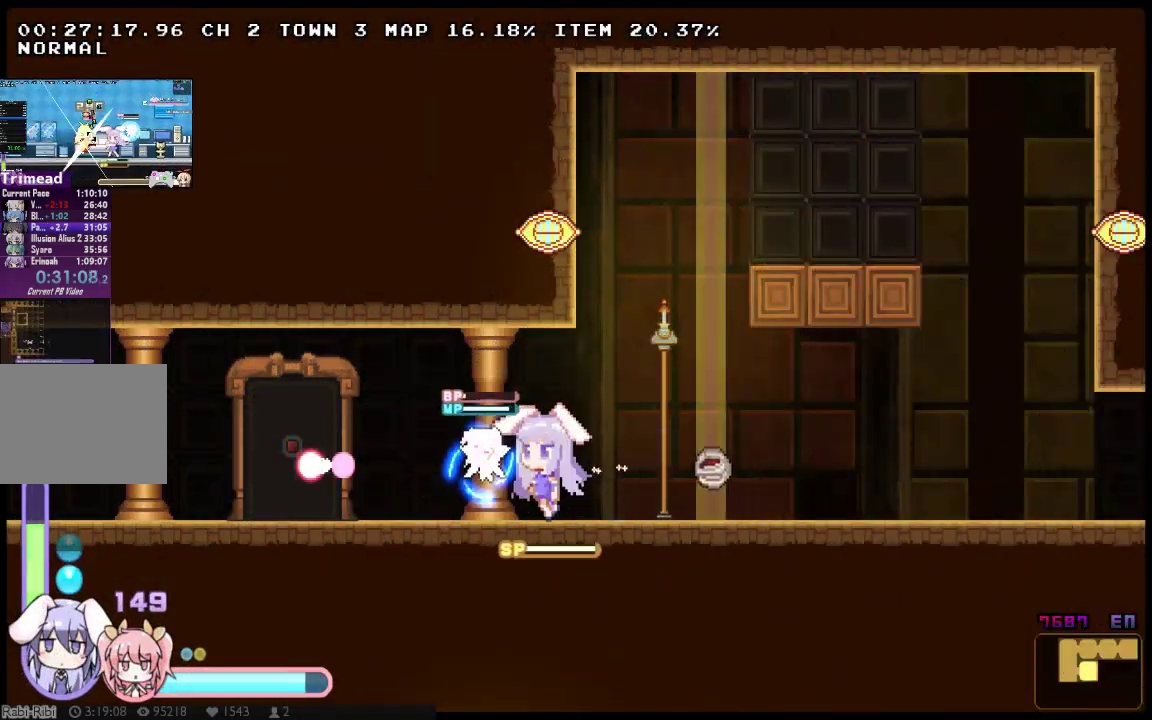
{"buttons": ["X", "Y", "DPAD_LEFT"], "left_stick": "center", "right_stick": "center", "events": [[133, "DPAD_LEFT", "up"], [133, "DPAD_RIGHT", "down"], [250, "Y", "down"], [317, "DPAD_RIGHT", "up"], [450, "DPAD_LEFT", "down"]]}
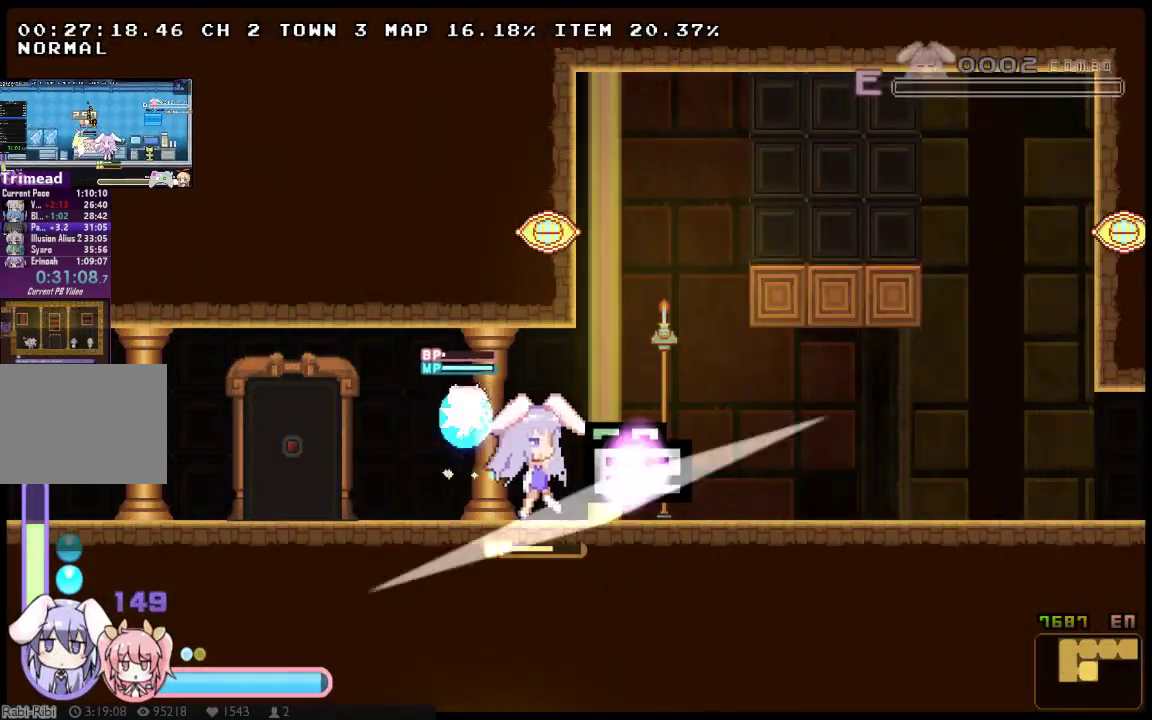
{"buttons": ["X", "DPAD_RIGHT"], "left_stick": "center", "right_stick": "center", "events": [[50, "Y", "up"], [117, "Y", "down"], [200, "Y", "up"], [233, "DPAD_LEFT", "up"], [267, "DPAD_RIGHT", "down"]]}
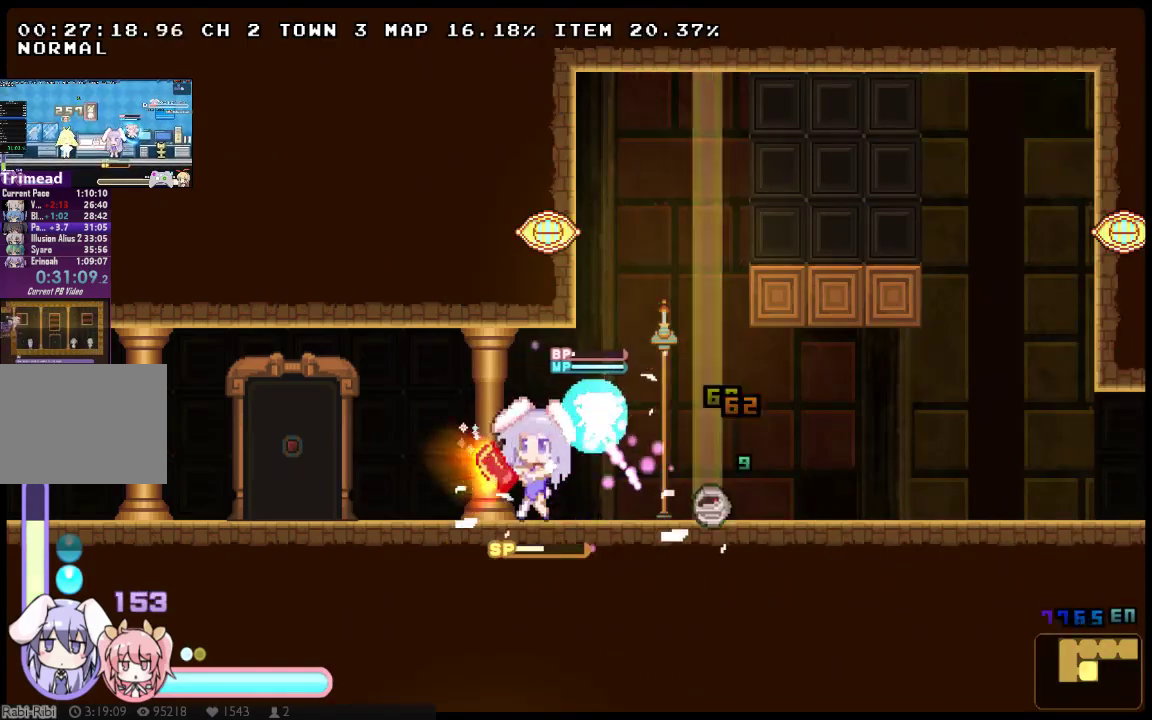
{"buttons": ["A", "X", "DPAD_RIGHT"], "left_stick": "center", "right_stick": "center", "events": [[33, "DPAD_RIGHT", "up"], [117, "DPAD_RIGHT", "down"], [483, "A", "down"]]}
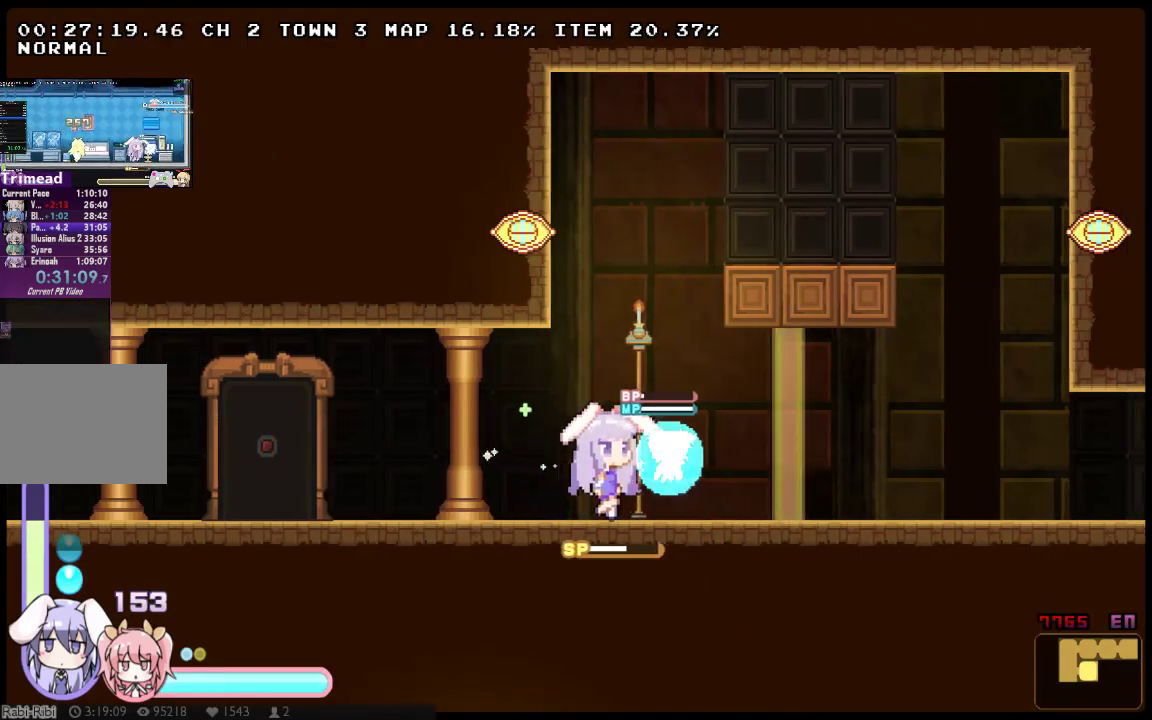
{"buttons": ["X"], "left_stick": "center", "right_stick": "center", "events": [[67, "DPAD_RIGHT", "up"], [167, "DPAD_DOWN", "down"], [167, "DPAD_RIGHT", "down"], [250, "DPAD_DOWN", "up"], [450, "A", "up"], [483, "DPAD_RIGHT", "up"]]}
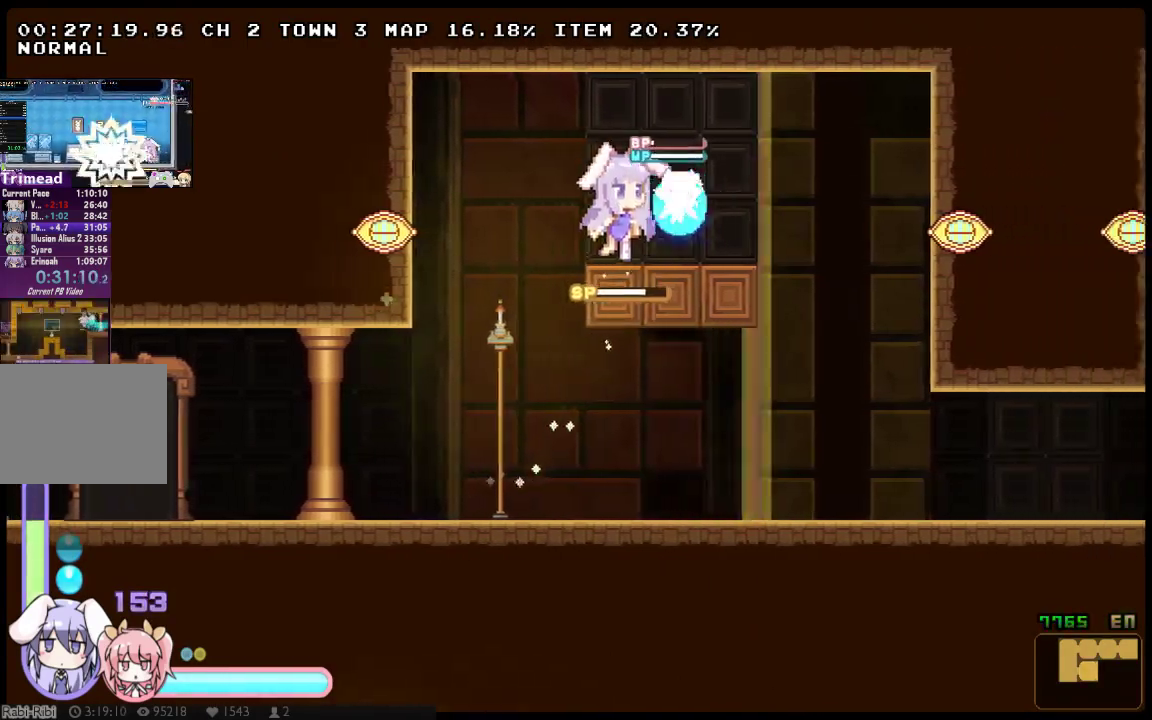
{"buttons": ["X"], "left_stick": "center", "right_stick": "center", "events": []}